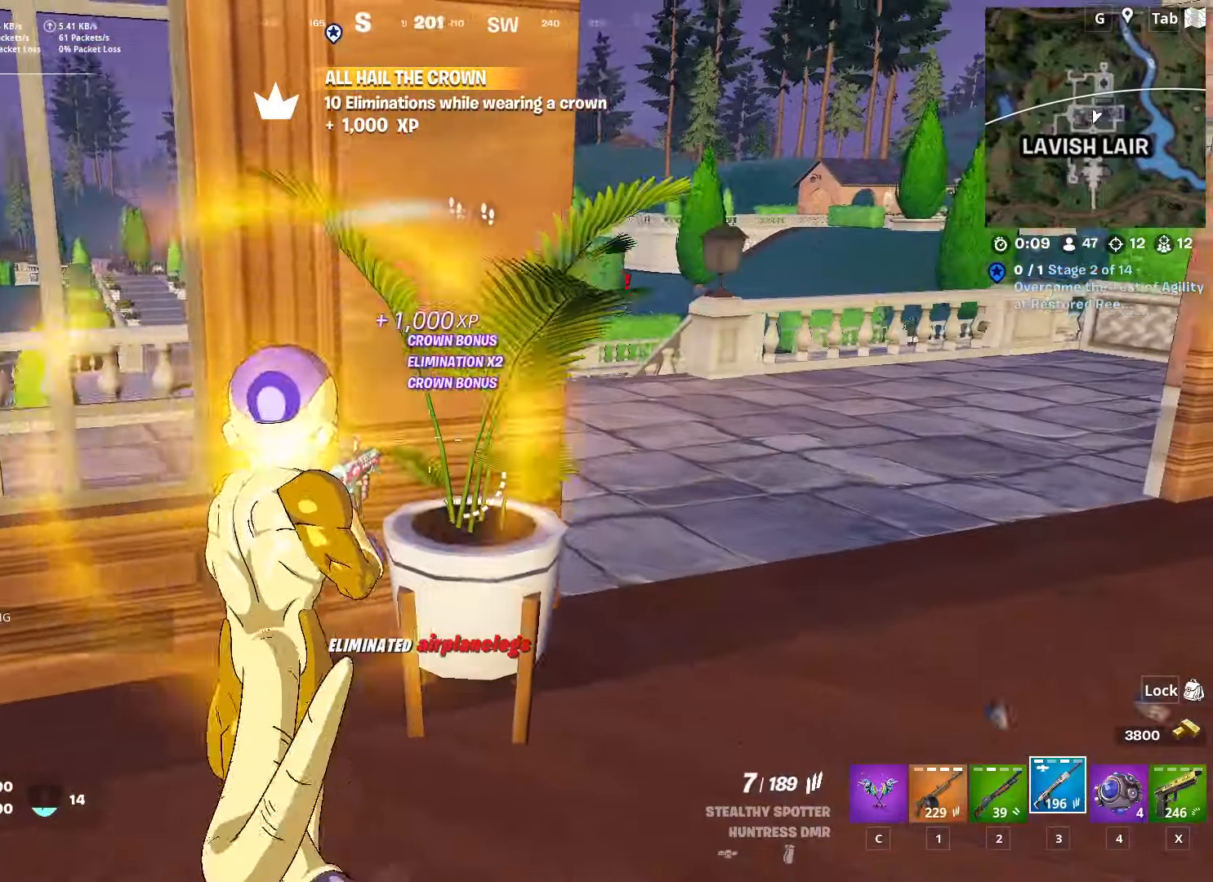
Gameplay with keyboard and mouse; each line is a JSON object with the keys and mouse buttons held at the frame after it. "events" lists presses ("down") and releases ("up") of "1", "2", "3", "4", "5", "a", "alt", "c", "caps_lock", "ctrl", "d", "e", "f", "g", "q", "r", "s", "shift", "space", "t", "tab", "v", "w", "x", "z", "mouse_left", "mouse_wheel" and "mouse_right" between this image and that frame as [ms after this image, input, new state], when the widget could be followed in between. "mouse_left", "mouse_wheel", "mouse_right" = the "left", "wheel", "right" buttons of the "mouse" list. No other keys are recorded. "wheel" means that the mouse wheel is clicked or scrolled. "mouse_move" is the direction in which the mouse moves at that frame (one of eight, or "still"), when it could be read.
{"keys": ["2", "d"], "mouse": [], "mouse_move": "left", "events": [[17, "w", "up"], [167, "1", "down"], [250, "1", "up"], [350, "d", "down"], [400, "2", "down"]]}
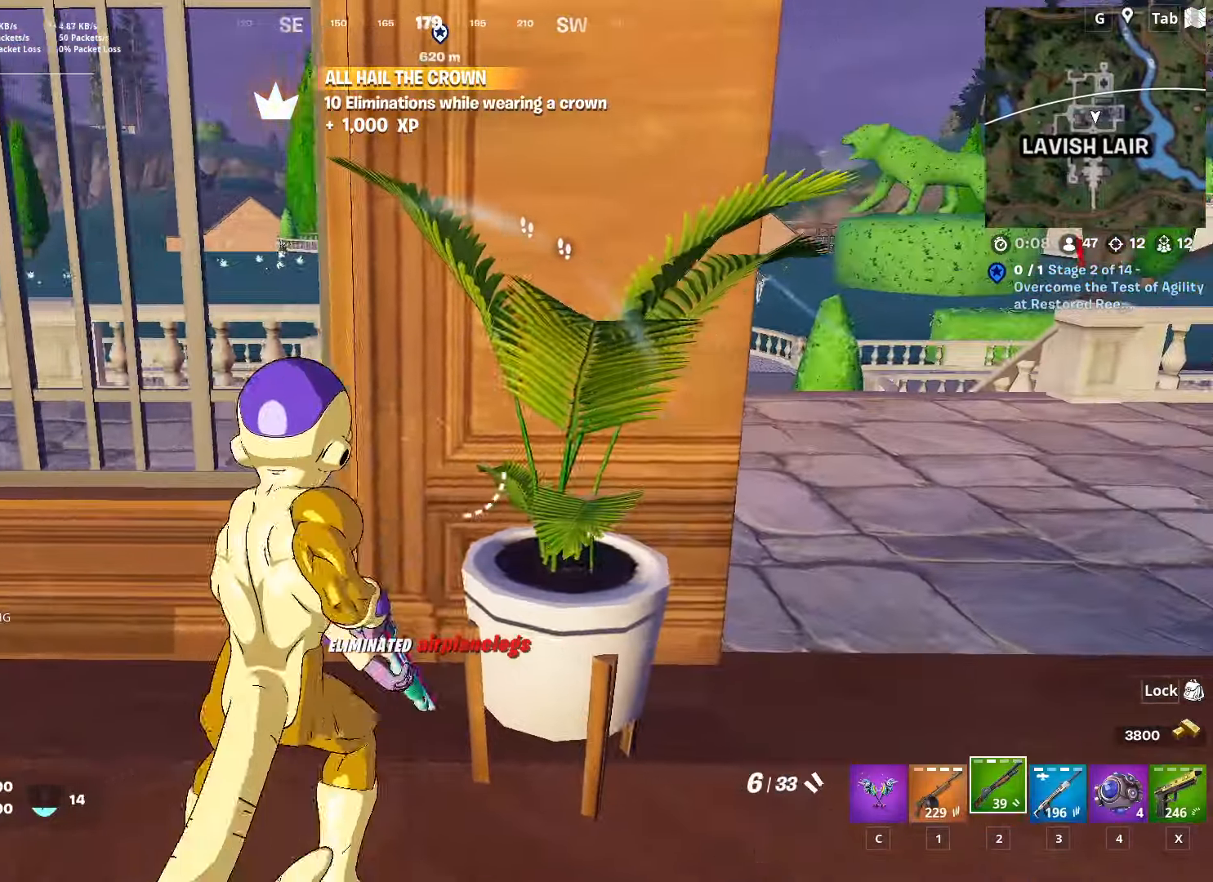
{"keys": ["w"], "mouse": [], "mouse_move": "still", "events": [[34, "2", "up"], [84, "d", "up"], [134, "space", "down"], [234, "w", "down"], [317, "d", "down"], [417, "space", "up"], [501, "d", "up"]]}
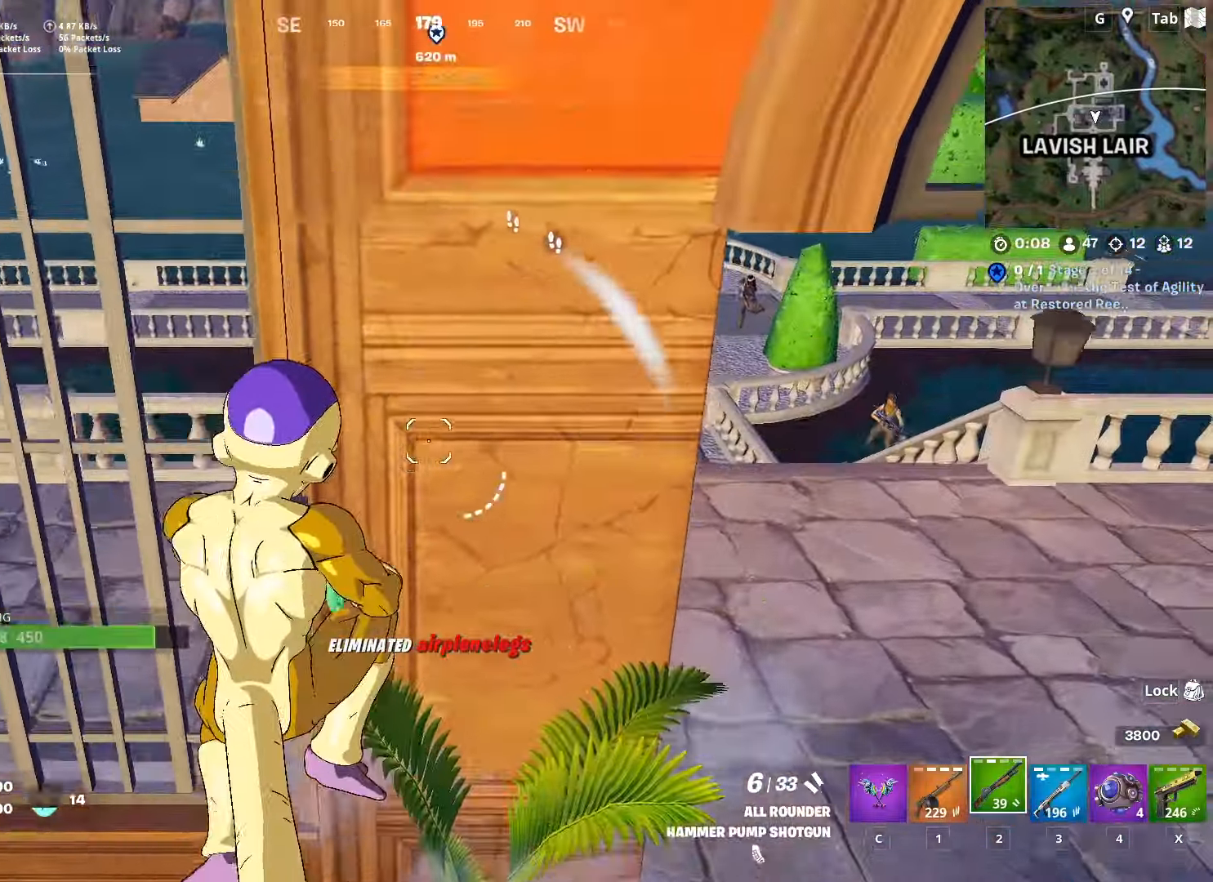
{"keys": ["1"], "mouse": [], "mouse_move": "still", "events": [[133, "d", "down"], [183, "d", "up"], [183, "w", "up"], [417, "1", "down"]]}
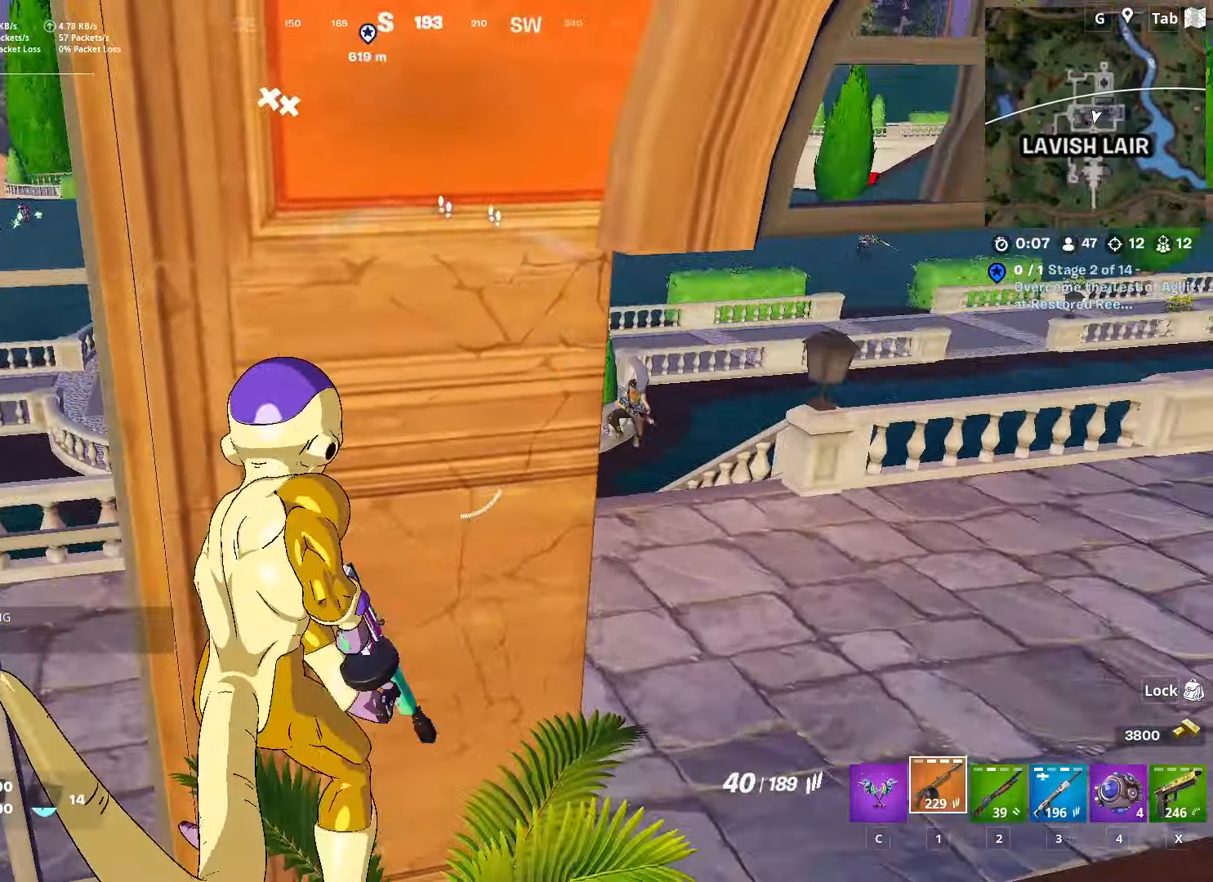
{"keys": [], "mouse": [], "mouse_move": "down-left", "events": [[50, "1", "up"], [100, "d", "down"], [151, "2", "down"], [234, "d", "up"], [284, "2", "up"], [284, "d", "down"], [484, "d", "up"]]}
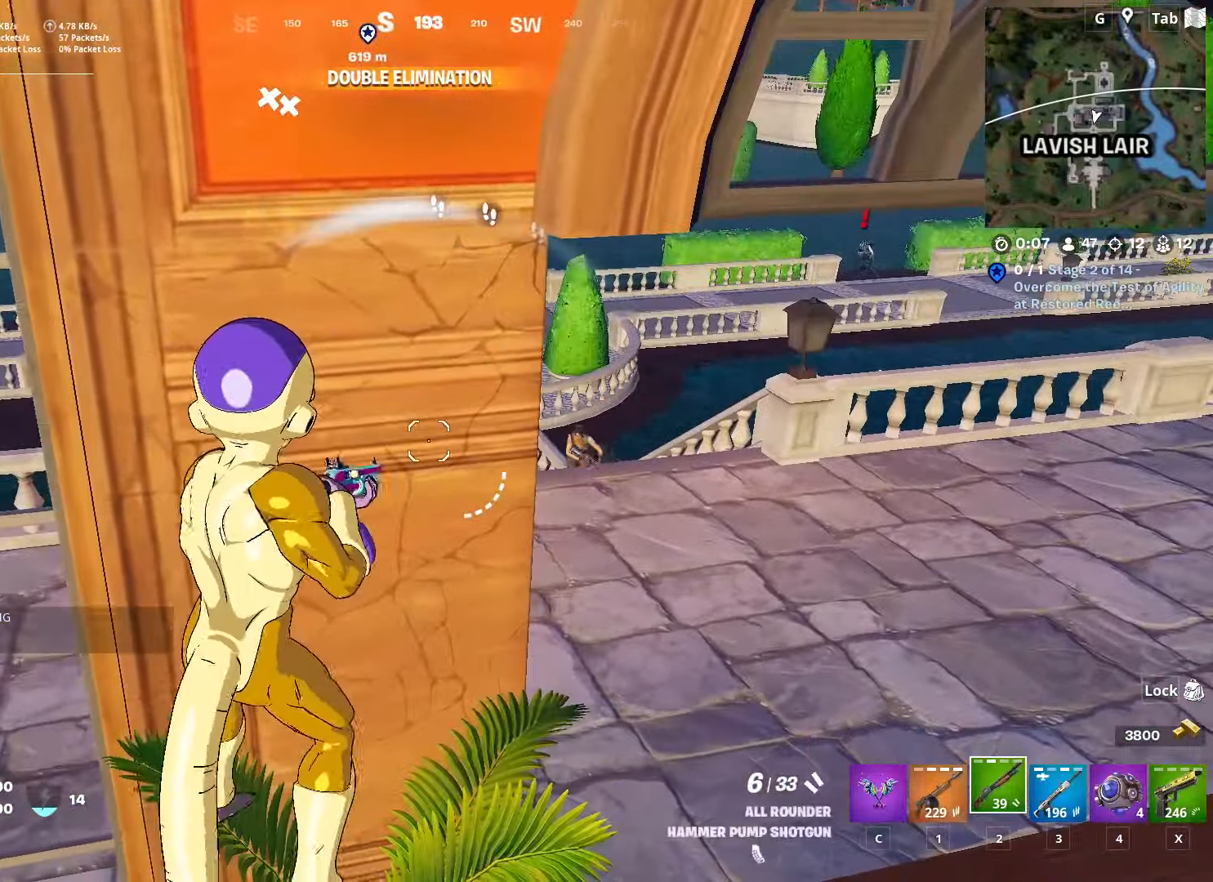
{"keys": [], "mouse": [], "mouse_move": "right", "events": [[67, "s", "down"], [250, "s", "up"]]}
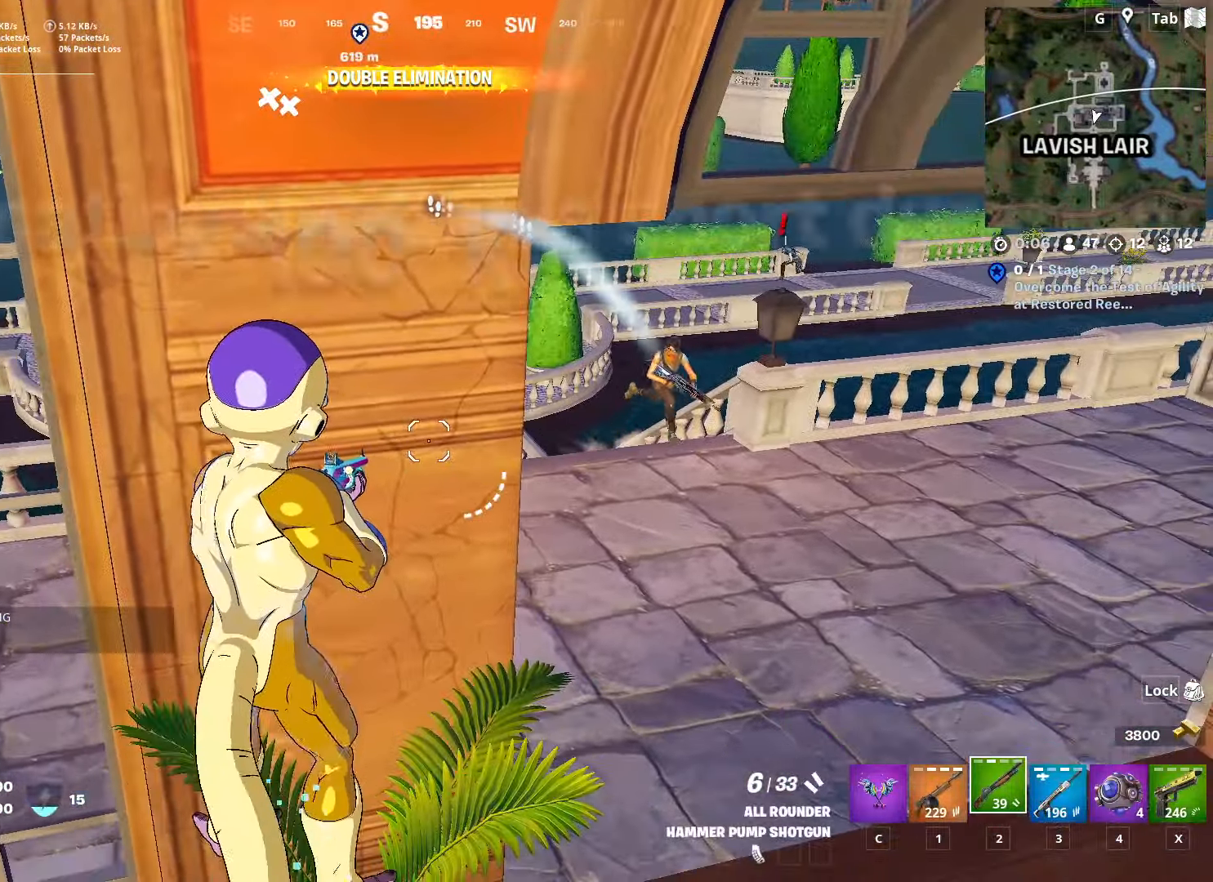
{"keys": [], "mouse": [], "mouse_move": "up", "events": [[284, "d", "down"], [417, "d", "up"]]}
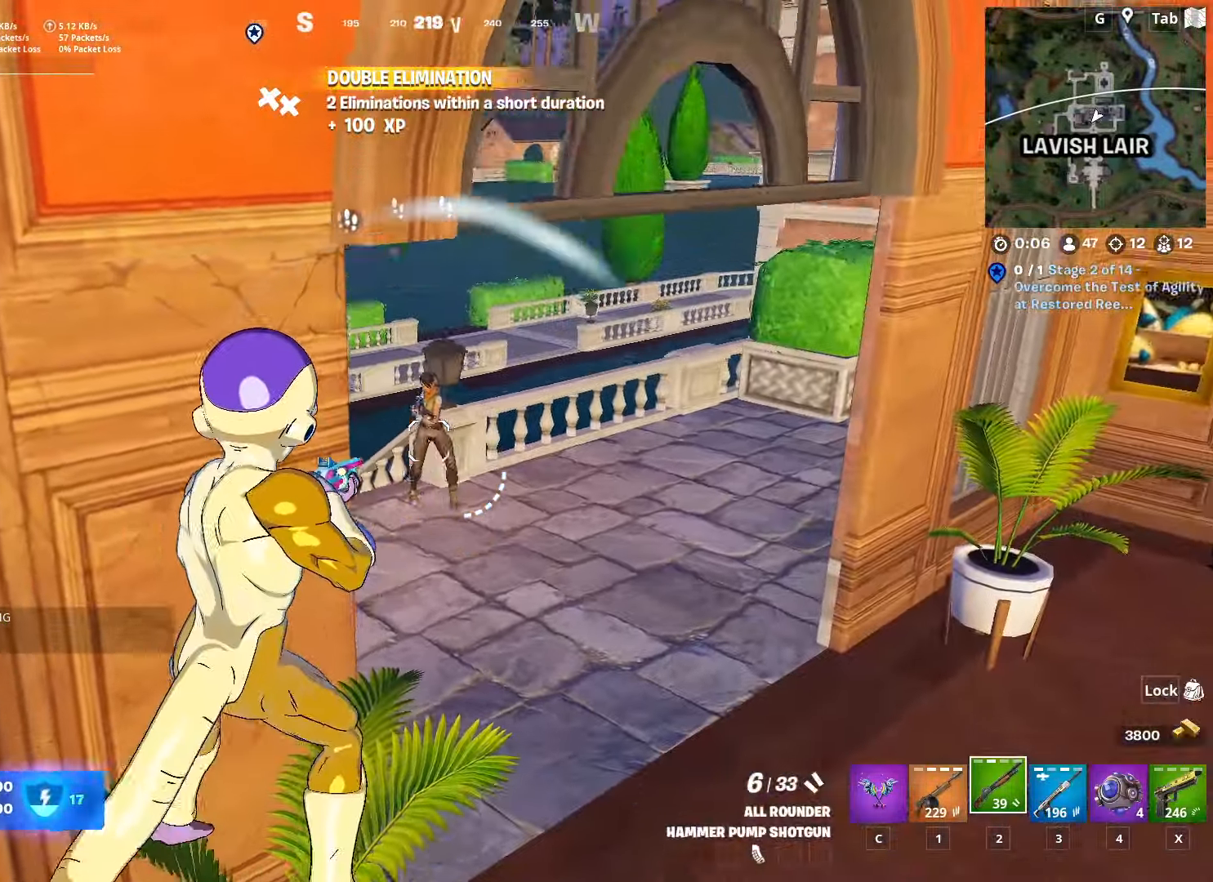
{"keys": ["d", "s"], "mouse": ["left"], "mouse_move": "up", "events": [[50, "mouse_left", "down"], [100, "1", "down"], [150, "mouse_left", "up"], [200, "1", "up"], [300, "d", "down"], [434, "mouse_left", "down"], [484, "s", "down"]]}
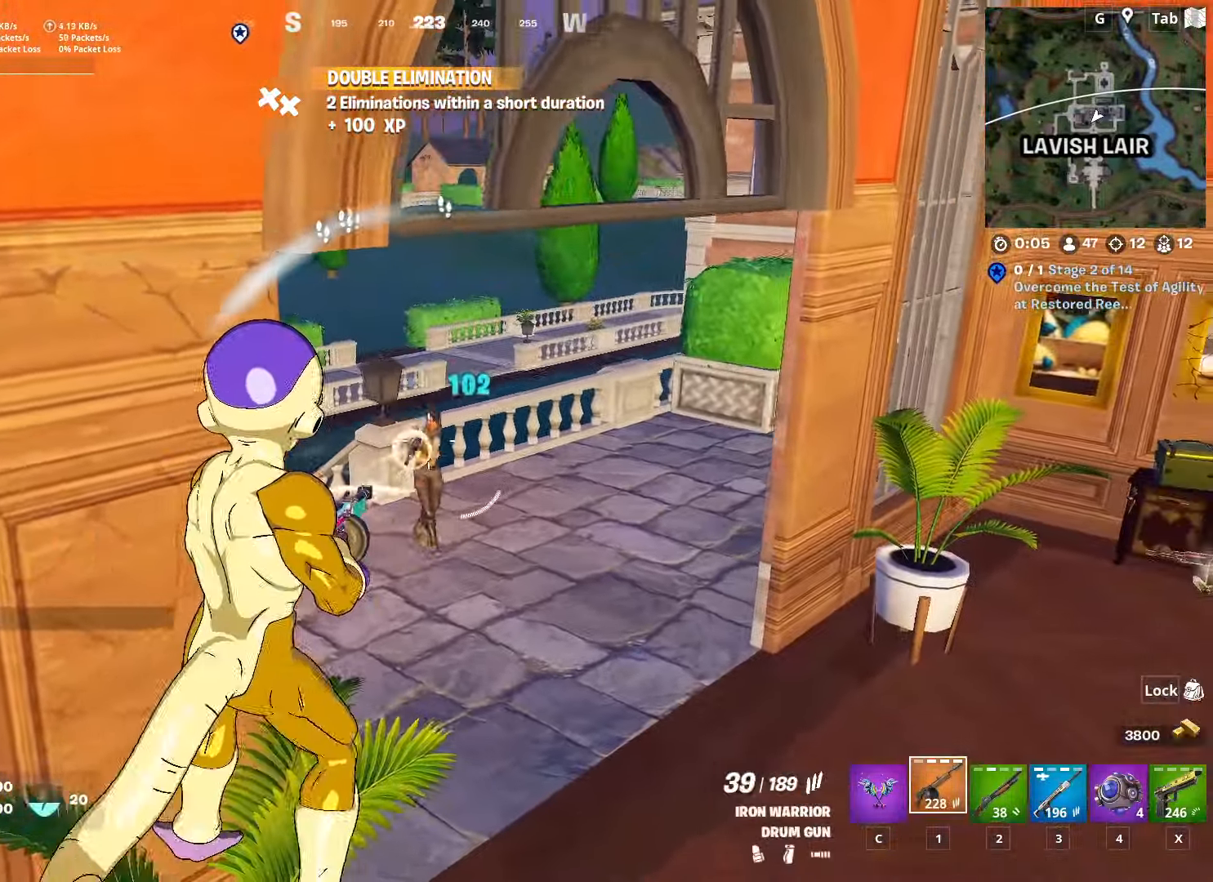
{"keys": ["a", "s"], "mouse": ["left"], "mouse_move": "right", "events": [[34, "a", "down"], [34, "d", "up"]]}
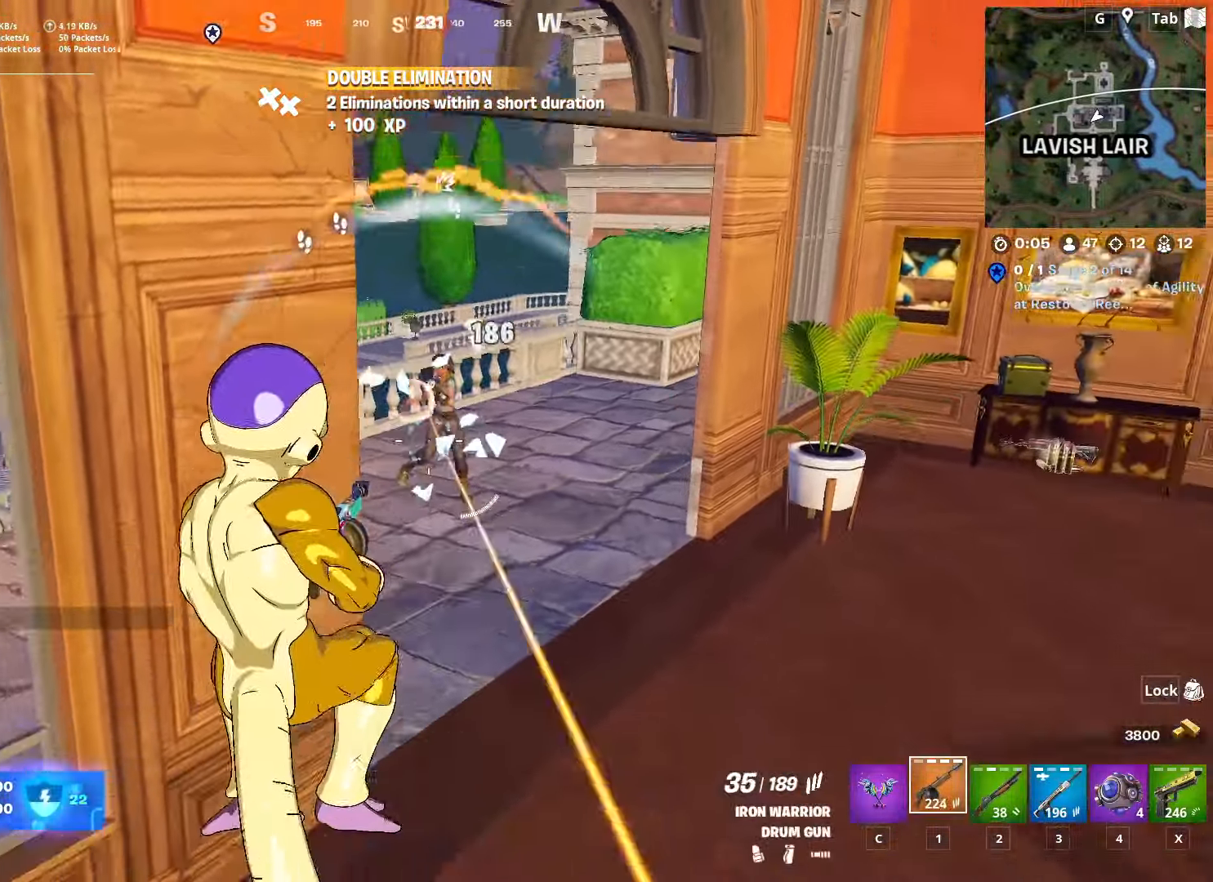
{"keys": ["d", "s"], "mouse": ["left"], "mouse_move": "down", "events": [[50, "a", "up"], [133, "d", "down"], [217, "s", "up"], [317, "space", "down"], [417, "s", "down"], [500, "space", "up"]]}
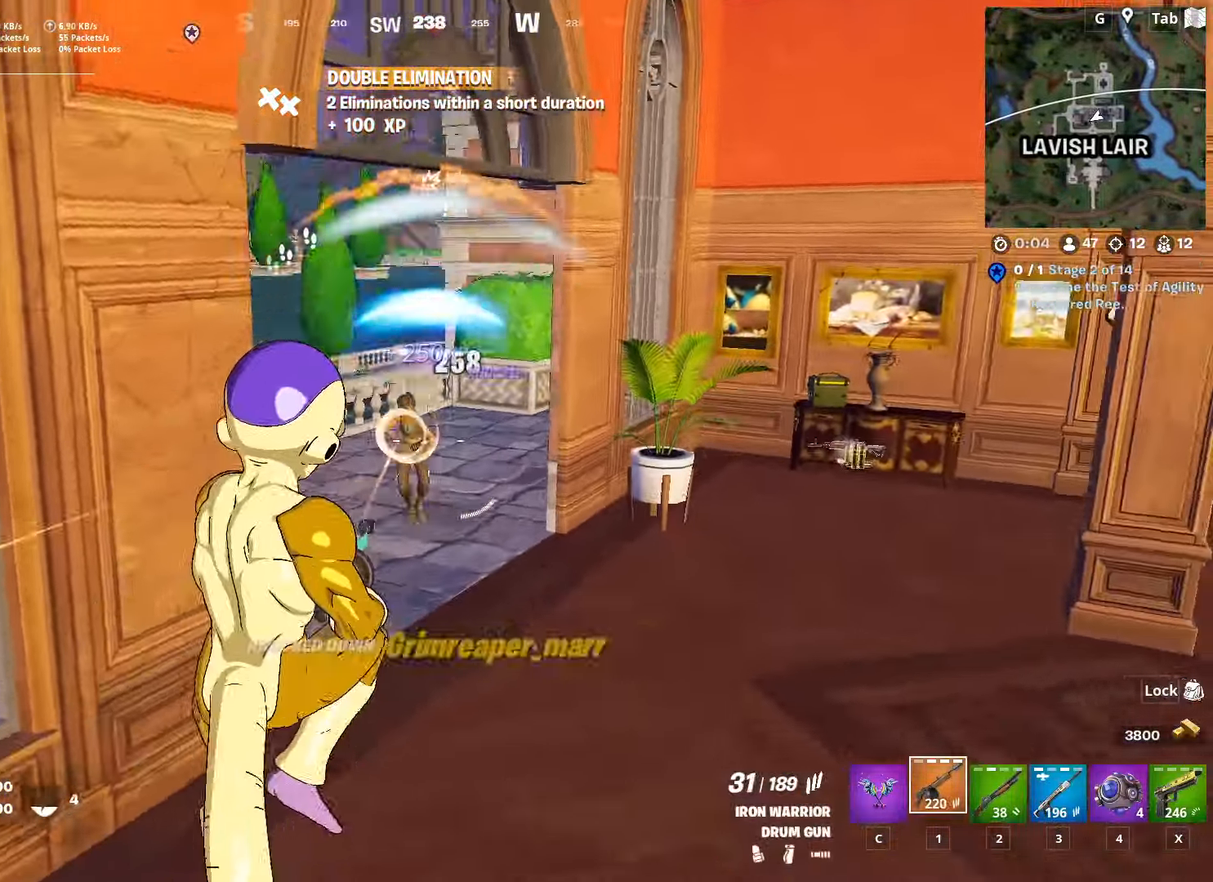
{"keys": ["a"], "mouse": [], "mouse_move": "left", "events": [[50, "d", "up"], [251, "a", "down"], [301, "mouse_left", "up"], [301, "s", "up"], [351, "3", "down"], [468, "3", "up"]]}
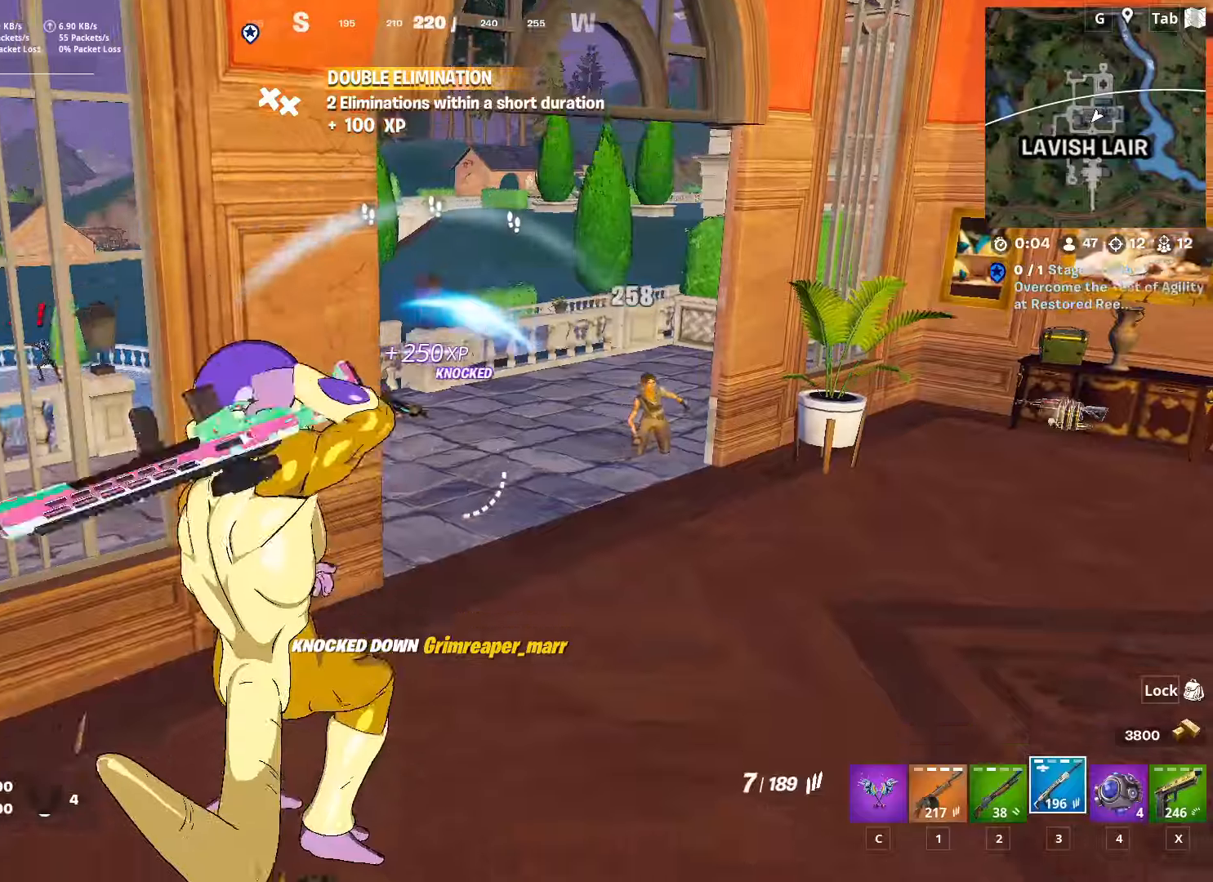
{"keys": ["a", "w"], "mouse": [], "mouse_move": "right", "events": [[67, "w", "down"], [301, "4", "down"], [401, "4", "up"]]}
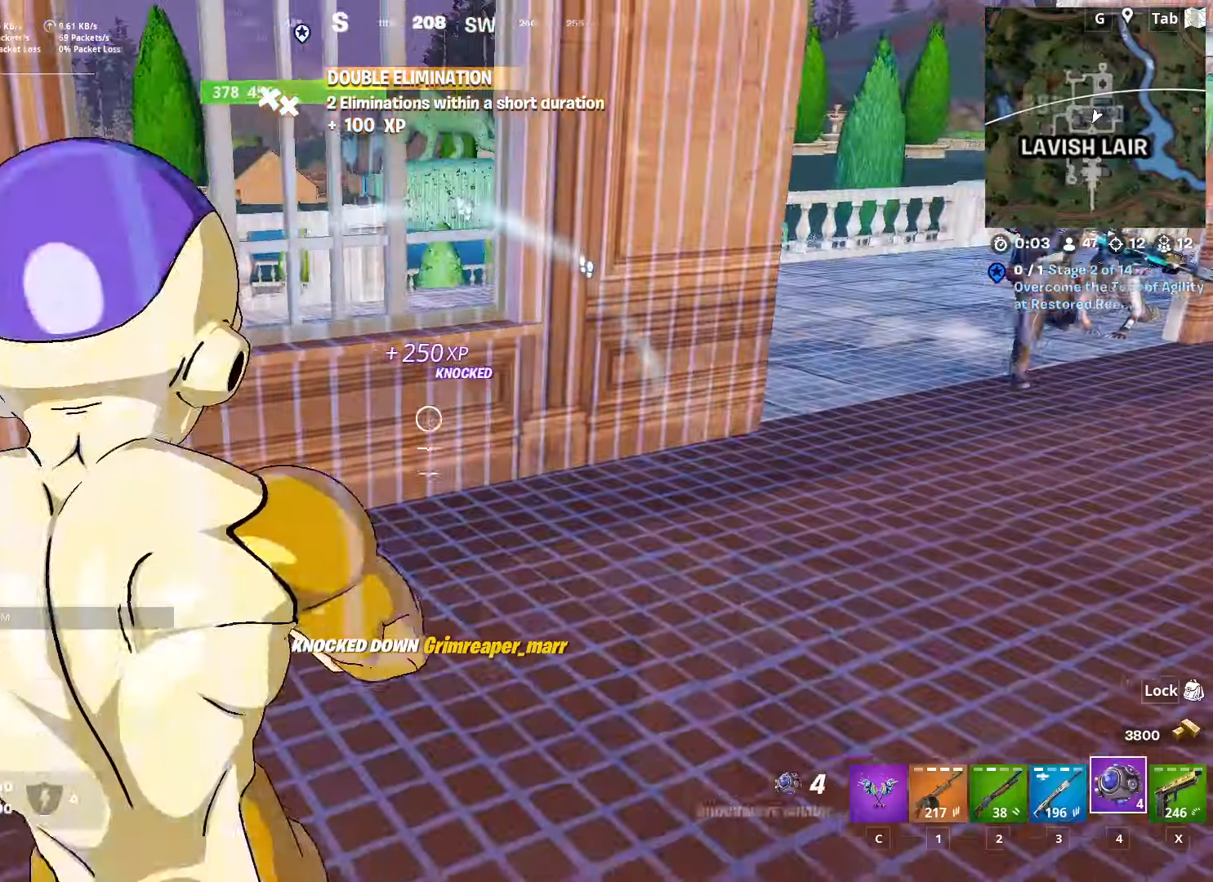
{"keys": ["d", "space"], "mouse": [], "mouse_move": "still", "events": [[133, "mouse_left", "down"], [267, "mouse_left", "up"], [317, "d", "down"], [417, "a", "up"], [417, "w", "up"], [500, "space", "down"]]}
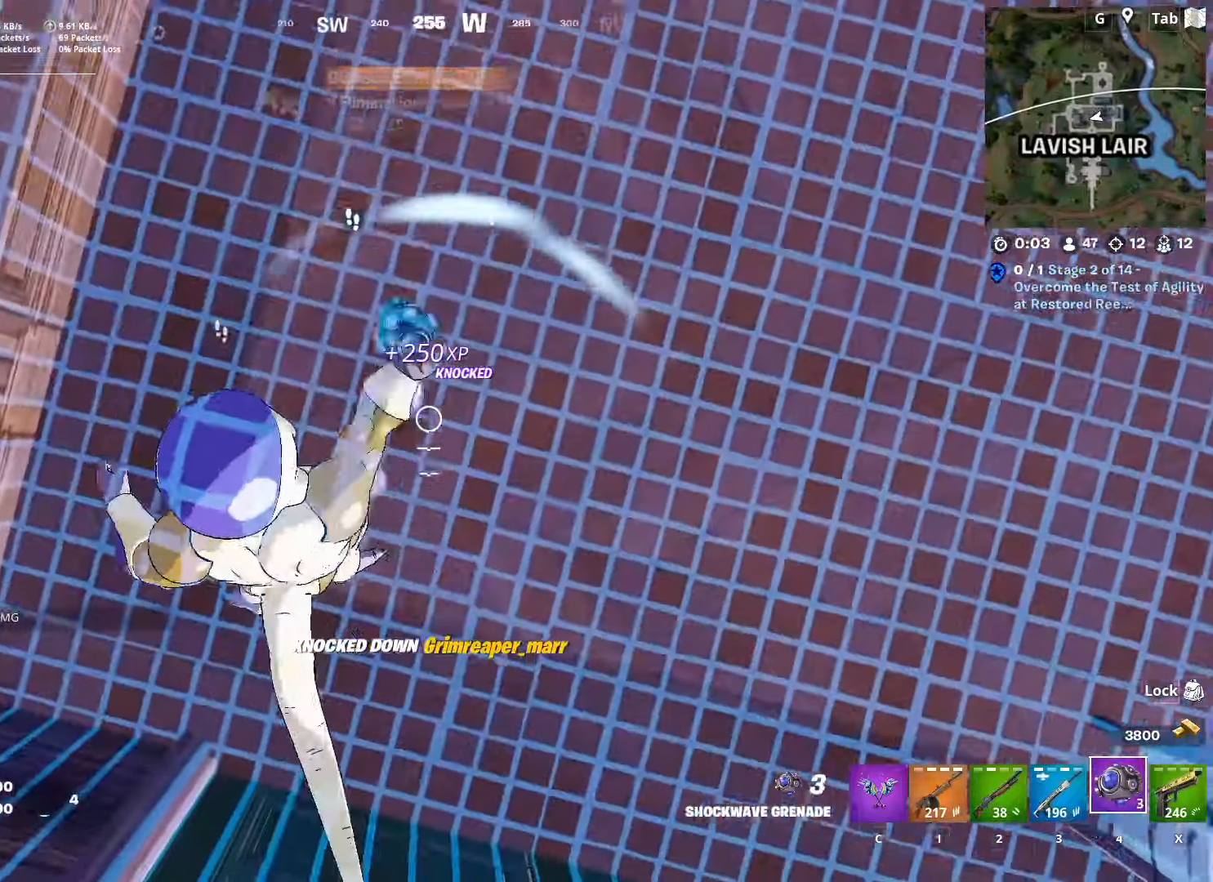
{"keys": ["d", "w"], "mouse": [], "mouse_move": "left", "events": [[151, "space", "up"], [484, "w", "down"]]}
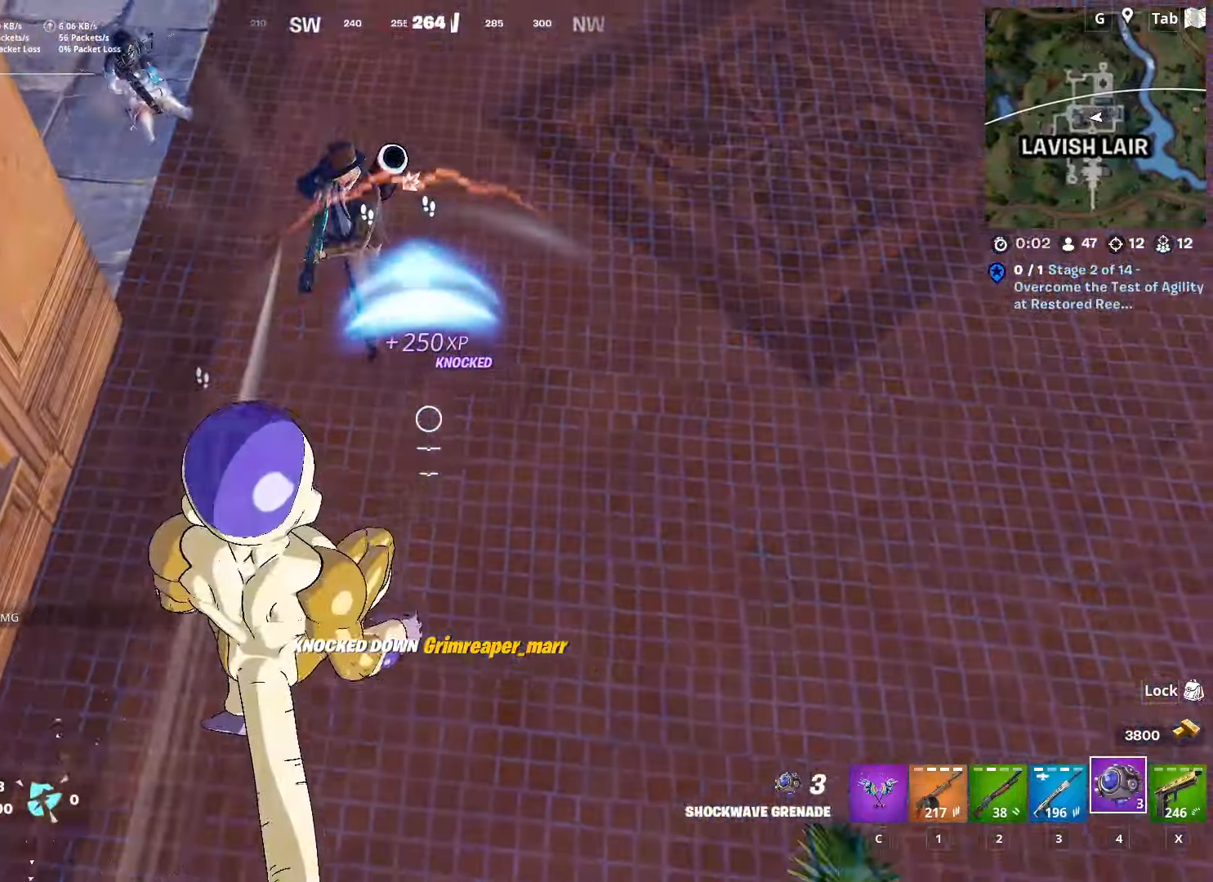
{"keys": ["2", "d", "w"], "mouse": [], "mouse_move": "left", "events": [[17, "d", "up"], [117, "a", "down"], [267, "a", "up"], [267, "d", "down"], [434, "2", "down"]]}
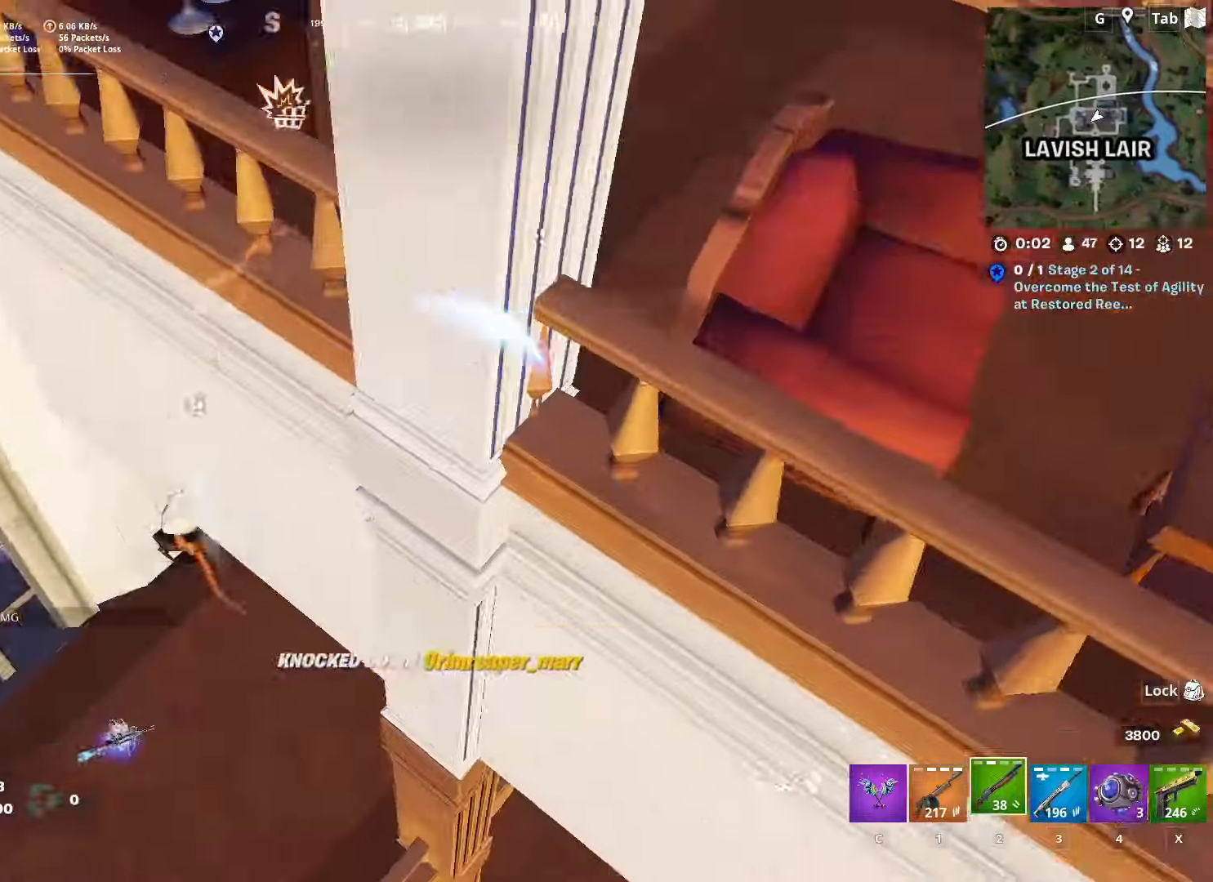
{"keys": ["d", "w"], "mouse": [], "mouse_move": "left", "events": [[84, "2", "up"]]}
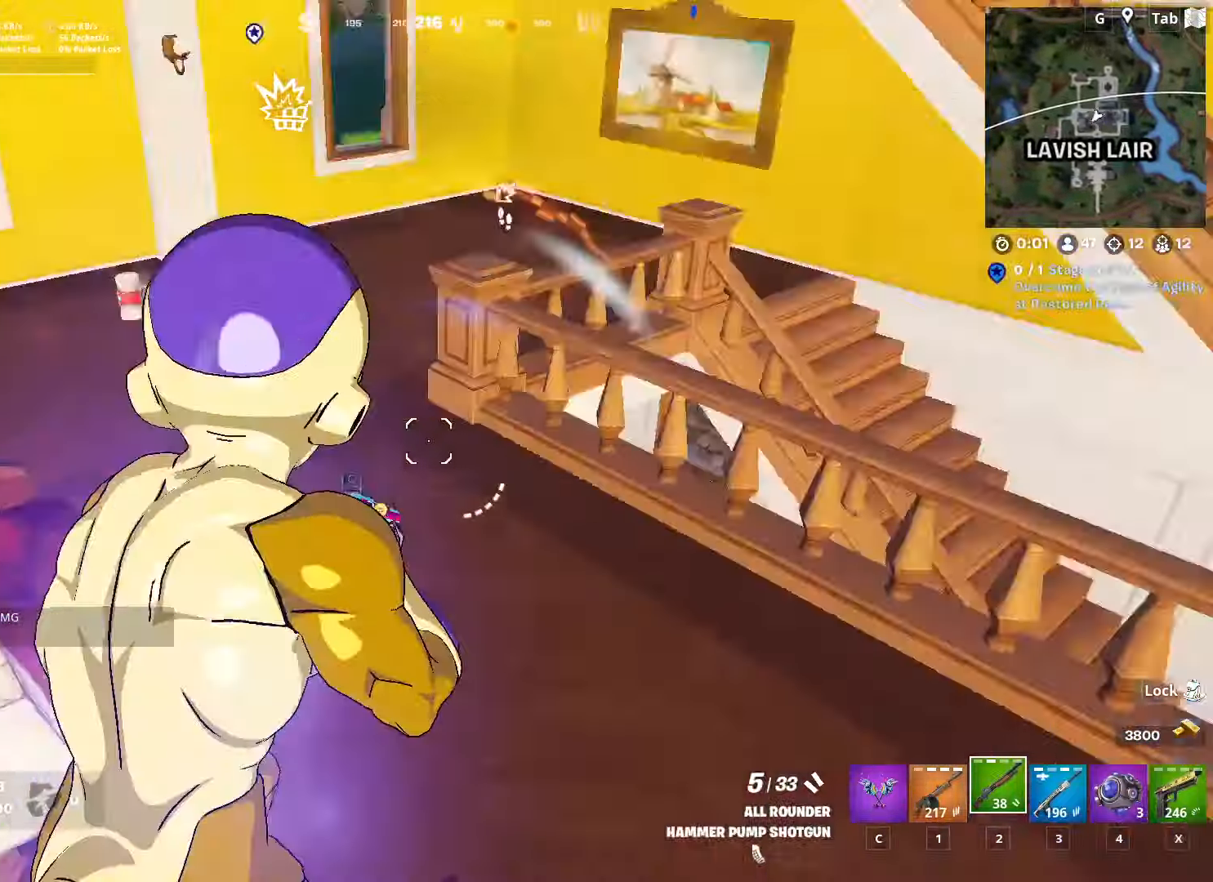
{"keys": ["d", "w"], "mouse": [], "mouse_move": "down", "events": [[233, "d", "up"], [334, "d", "down"], [434, "d", "up"], [484, "d", "down"]]}
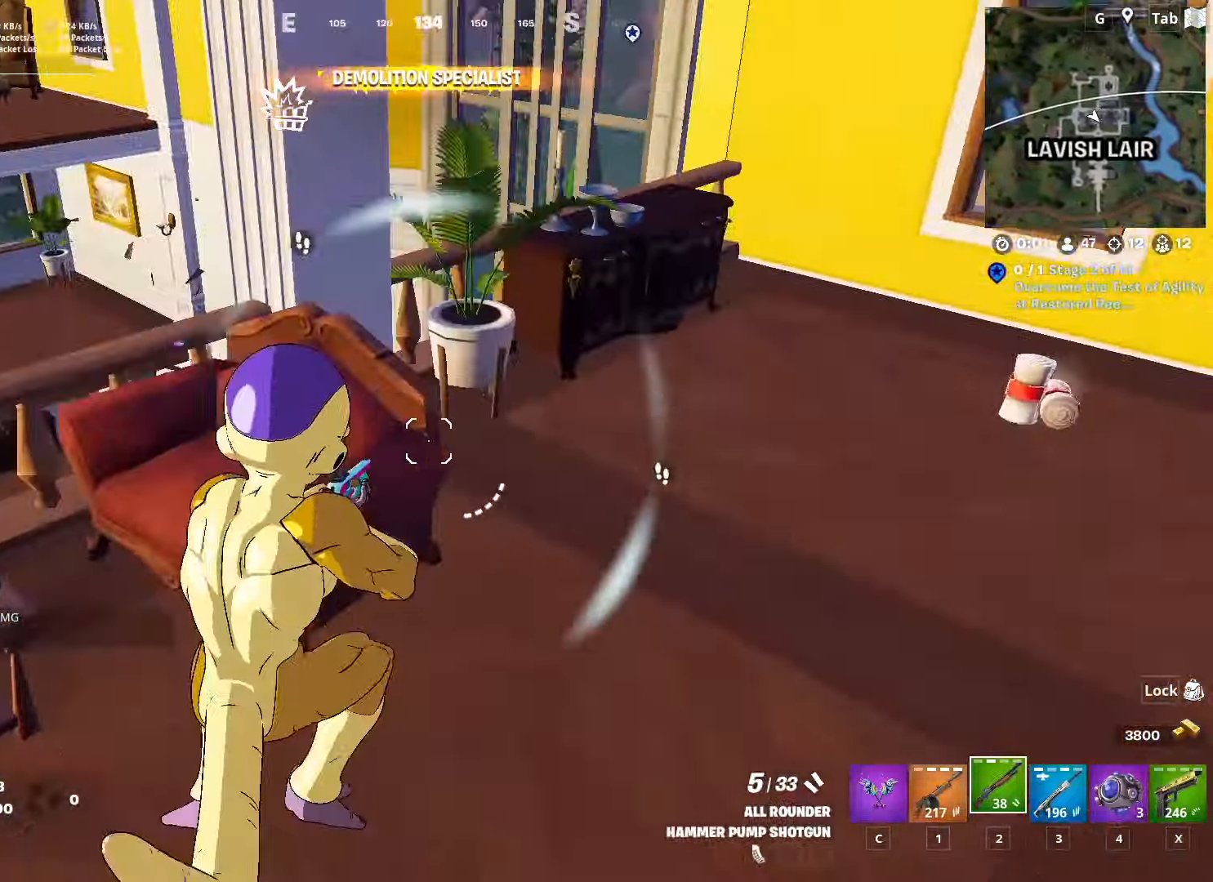
{"keys": ["d", "space"], "mouse": [], "mouse_move": "down-left", "events": [[133, "d", "up"], [183, "ctrl", "down"], [317, "d", "down"], [417, "d", "up"], [417, "space", "down"], [467, "ctrl", "up"], [500, "d", "down"], [500, "w", "up"]]}
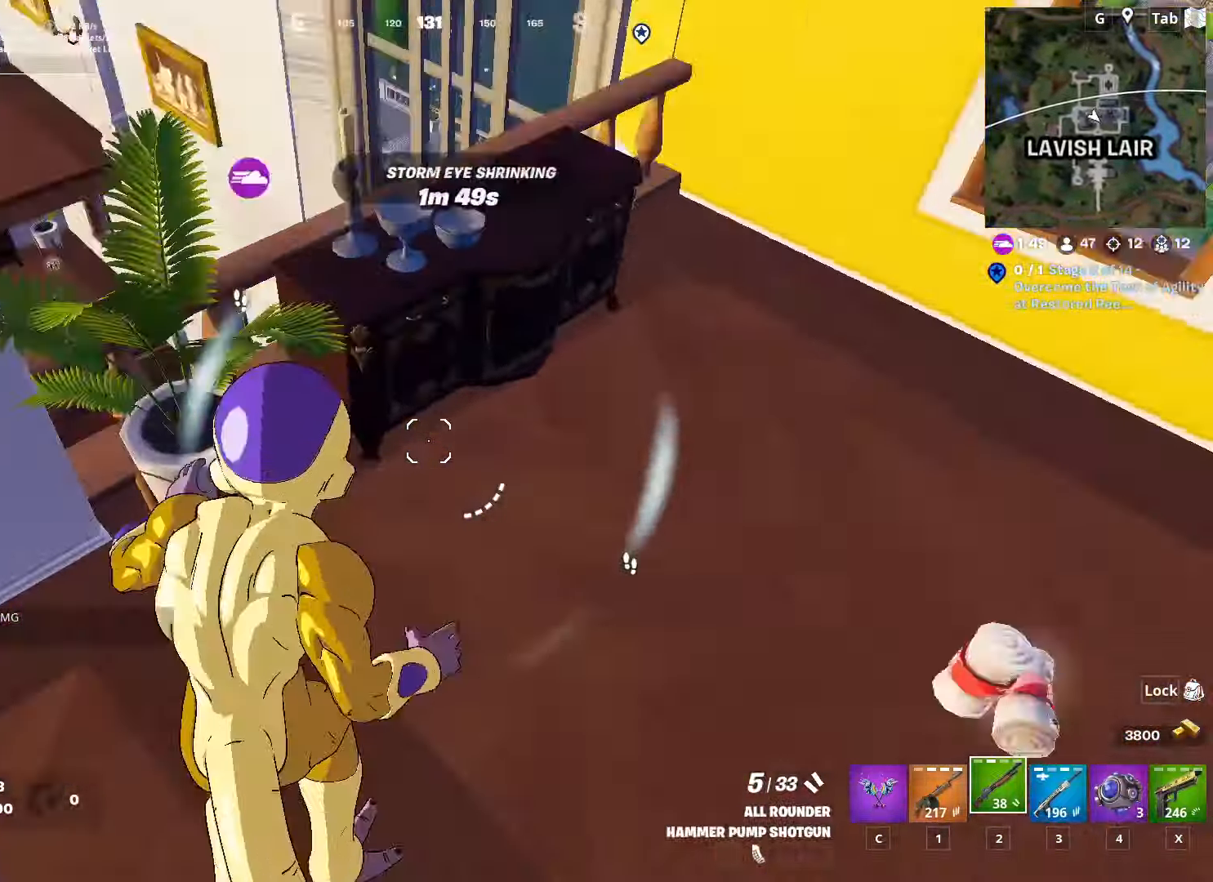
{"keys": ["w"], "mouse": [], "mouse_move": "up", "events": [[100, "space", "up"], [150, "d", "up"], [384, "w", "down"]]}
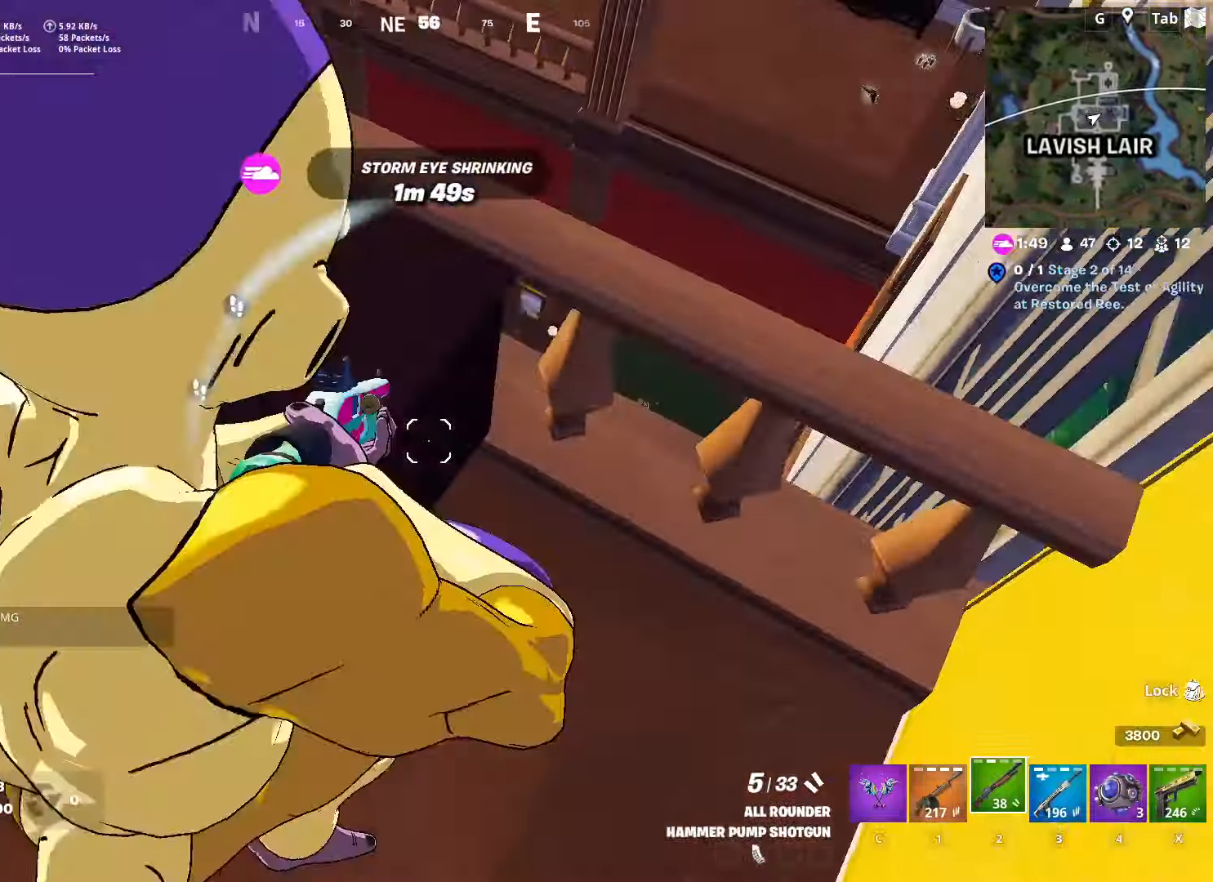
{"keys": ["1", "space"], "mouse": [], "mouse_move": "down", "events": [[250, "d", "down"], [300, "d", "up"], [350, "w", "up"], [450, "space", "down"], [500, "1", "down"]]}
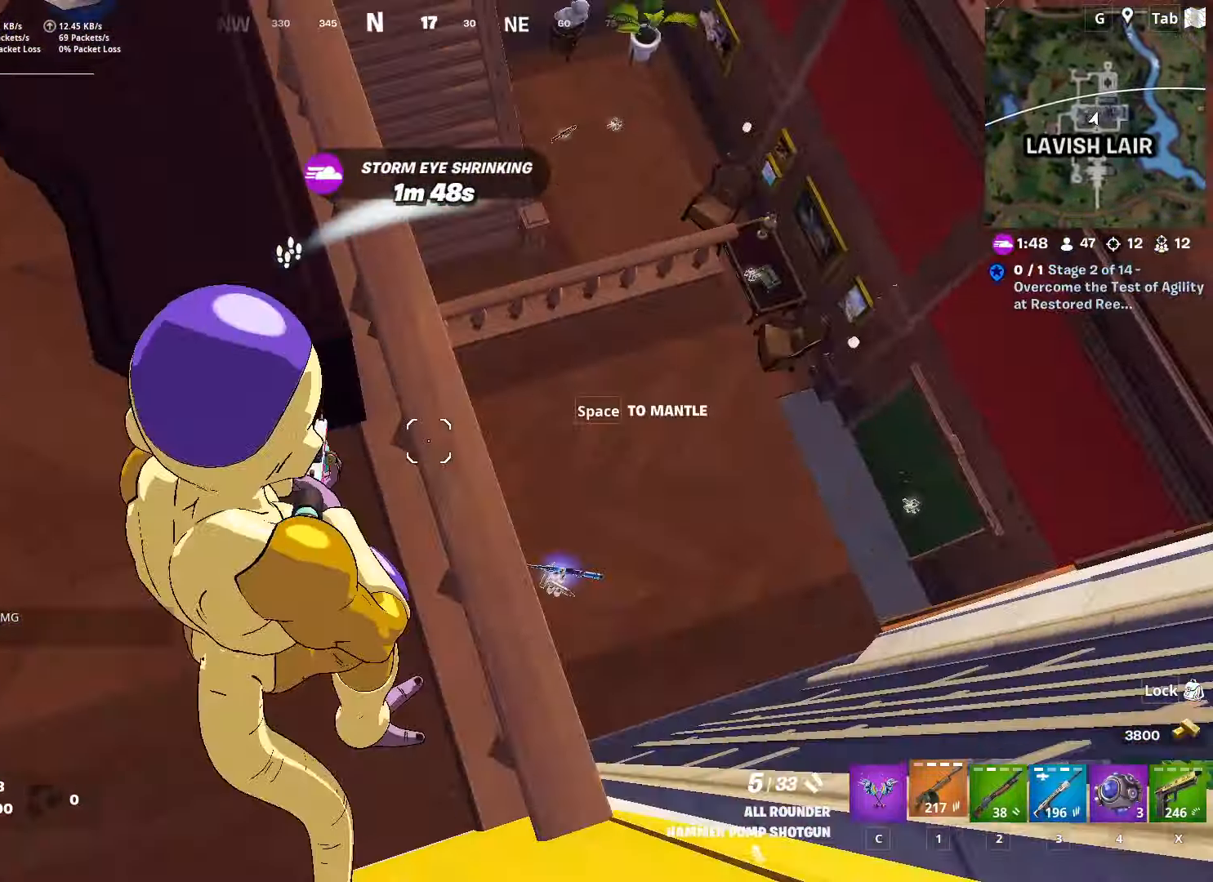
{"keys": ["d", "w"], "mouse": [], "mouse_move": "still", "events": [[134, "1", "up"], [134, "space", "up"], [234, "d", "down"], [267, "w", "down"]]}
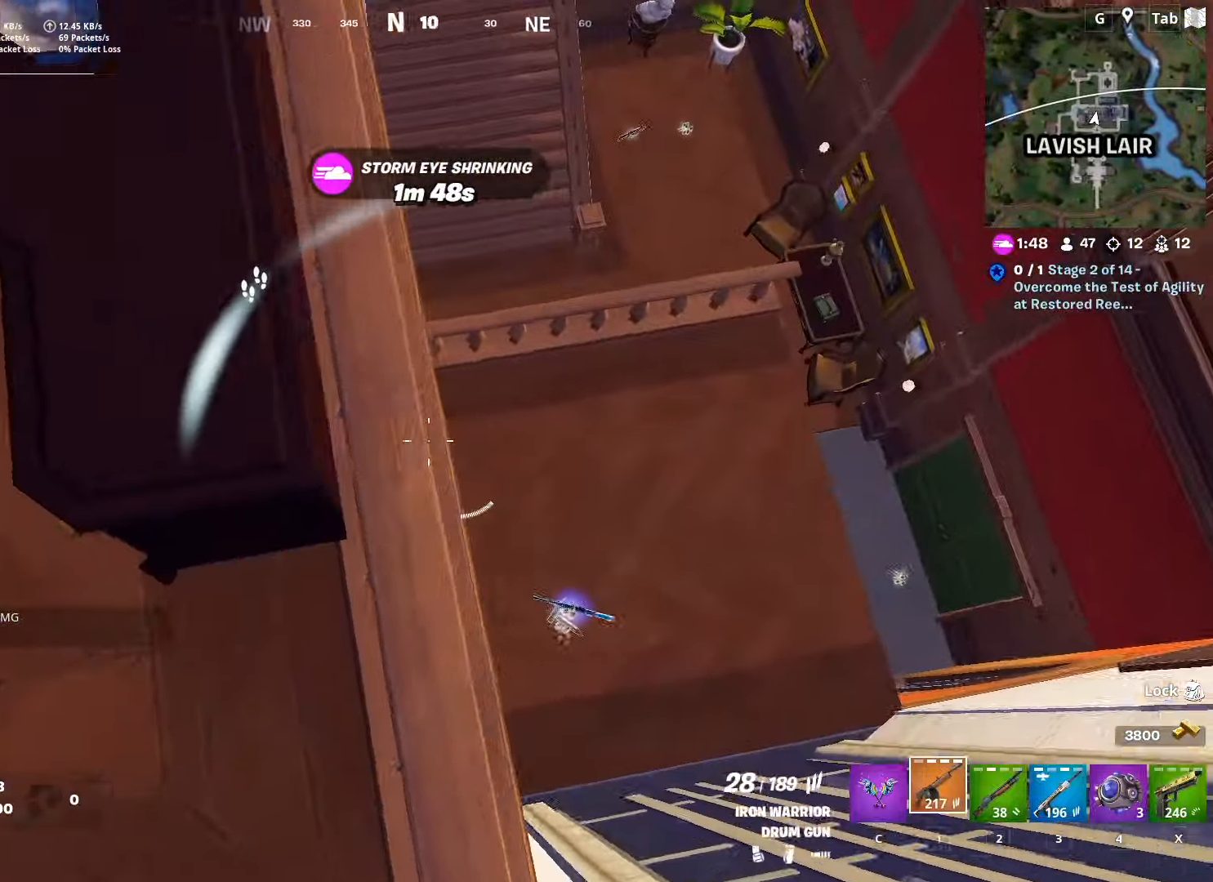
{"keys": ["2", "d", "w"], "mouse": [], "mouse_move": "up", "events": [[333, "2", "down"]]}
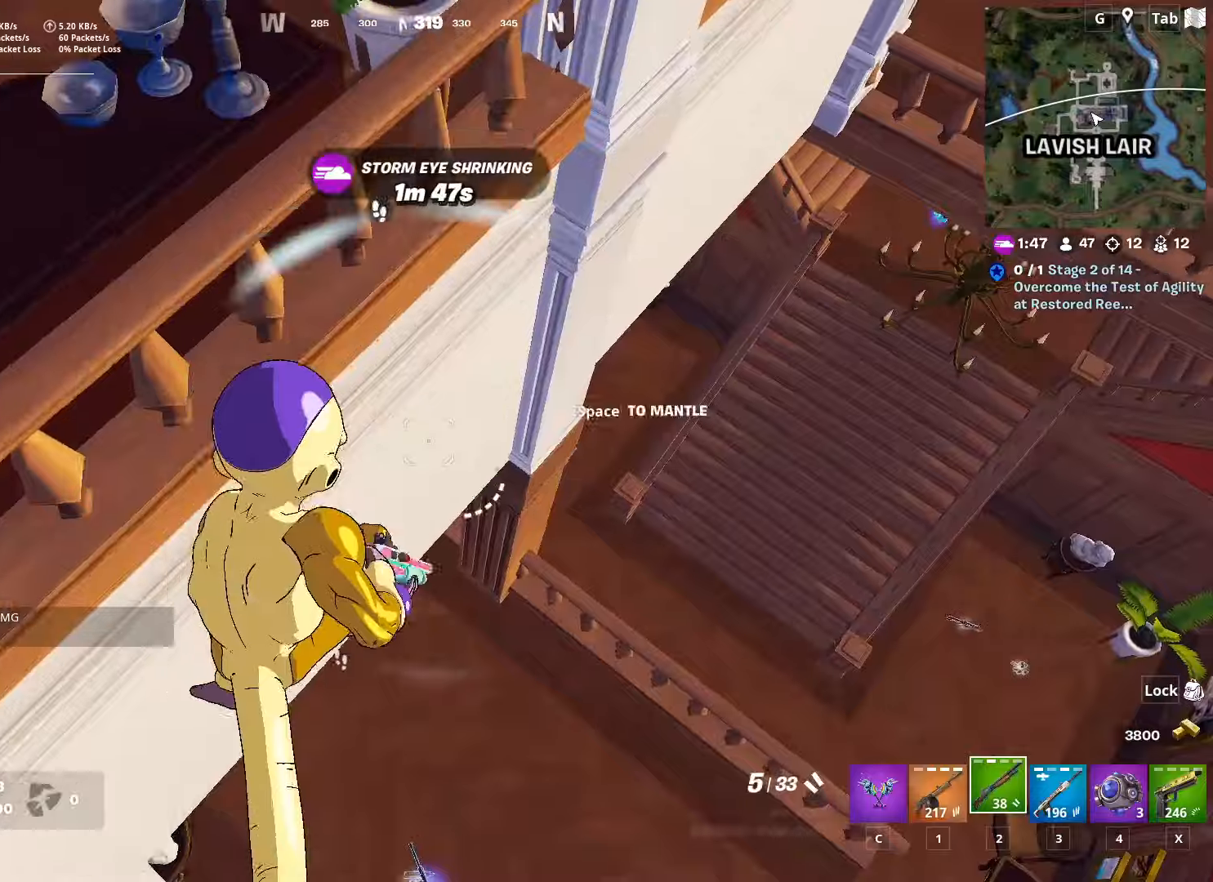
{"keys": ["d", "w"], "mouse": [], "mouse_move": "up", "events": [[16, "2", "up"]]}
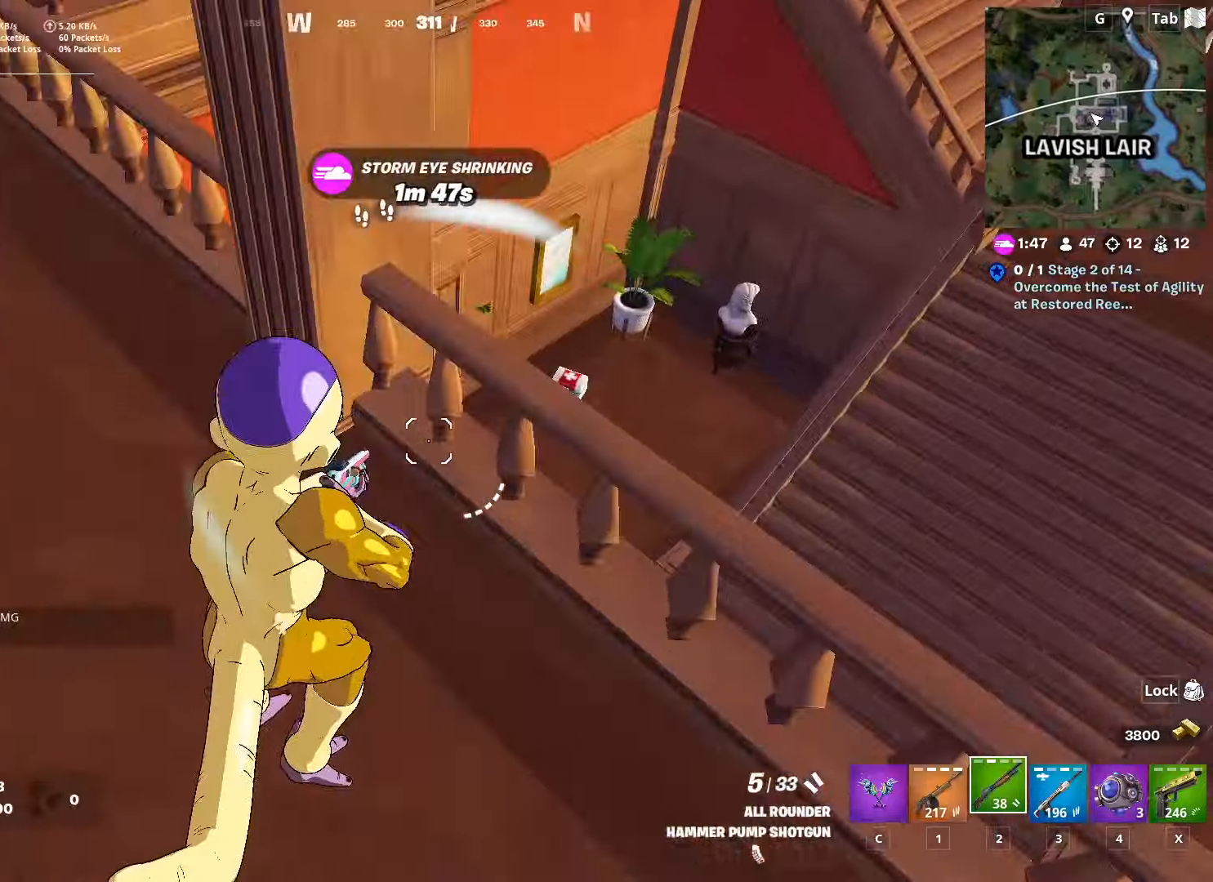
{"keys": ["s"], "mouse": [], "mouse_move": "still", "events": [[317, "w", "up"], [367, "d", "up"], [501, "s", "down"]]}
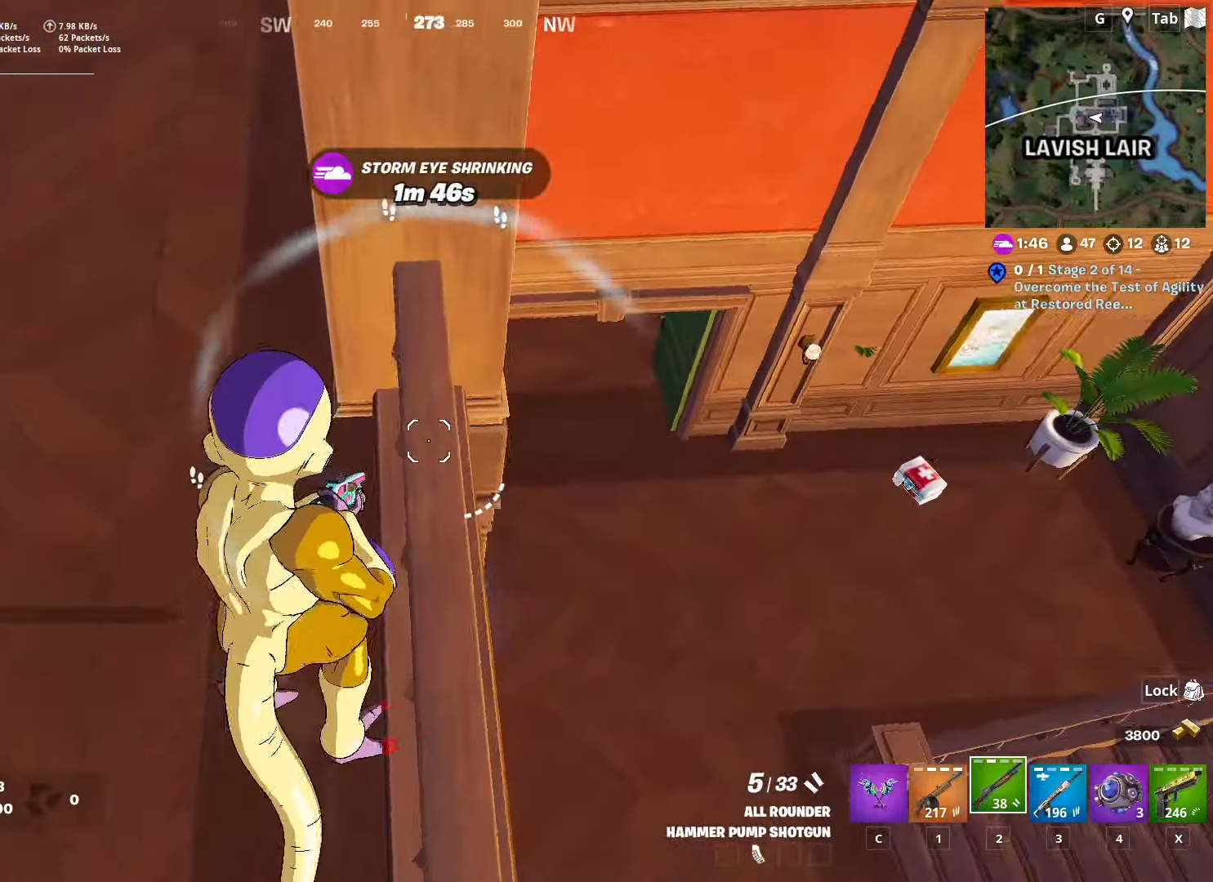
{"keys": ["s"], "mouse": [], "mouse_move": "up", "events": [[66, "space", "down"], [233, "space", "up"]]}
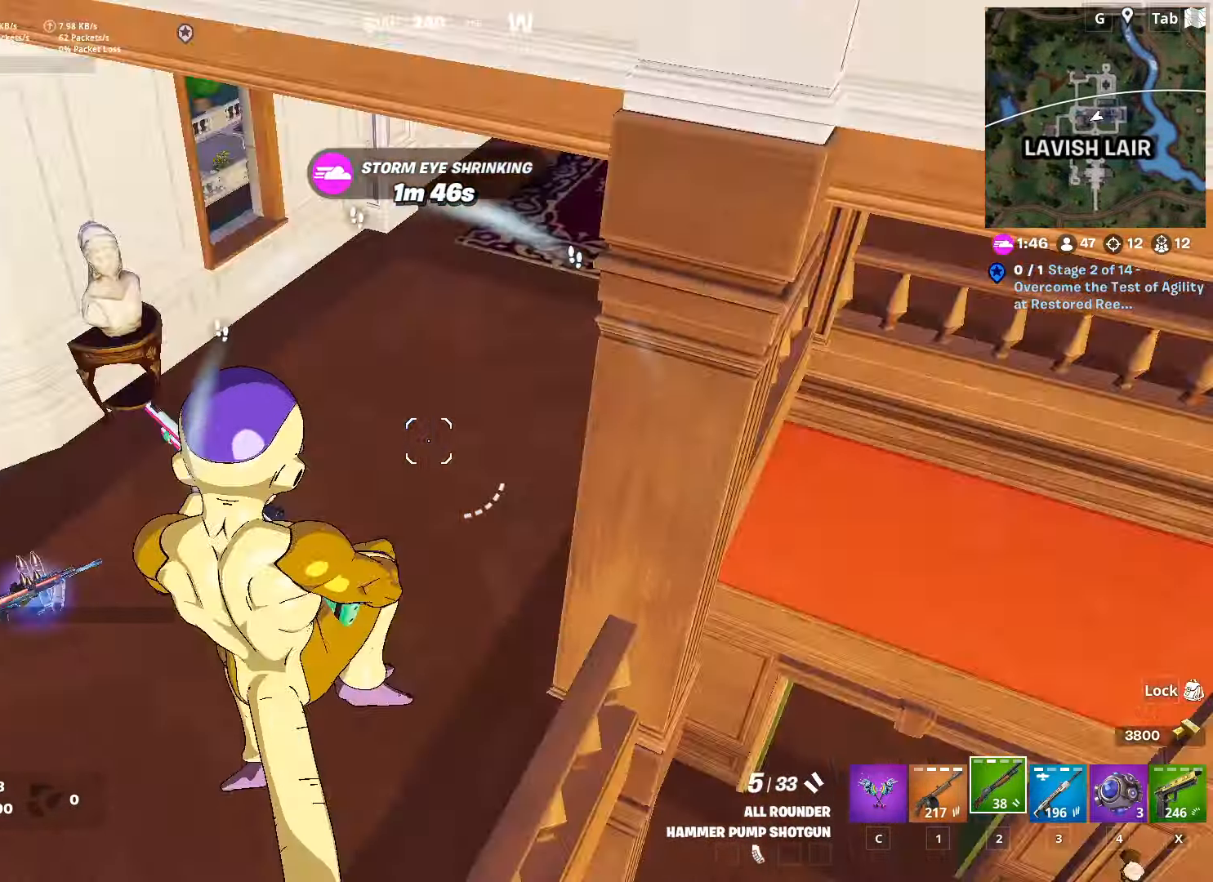
{"keys": ["w"], "mouse": [], "mouse_move": "up-right", "events": [[17, "s", "up"], [200, "w", "down"]]}
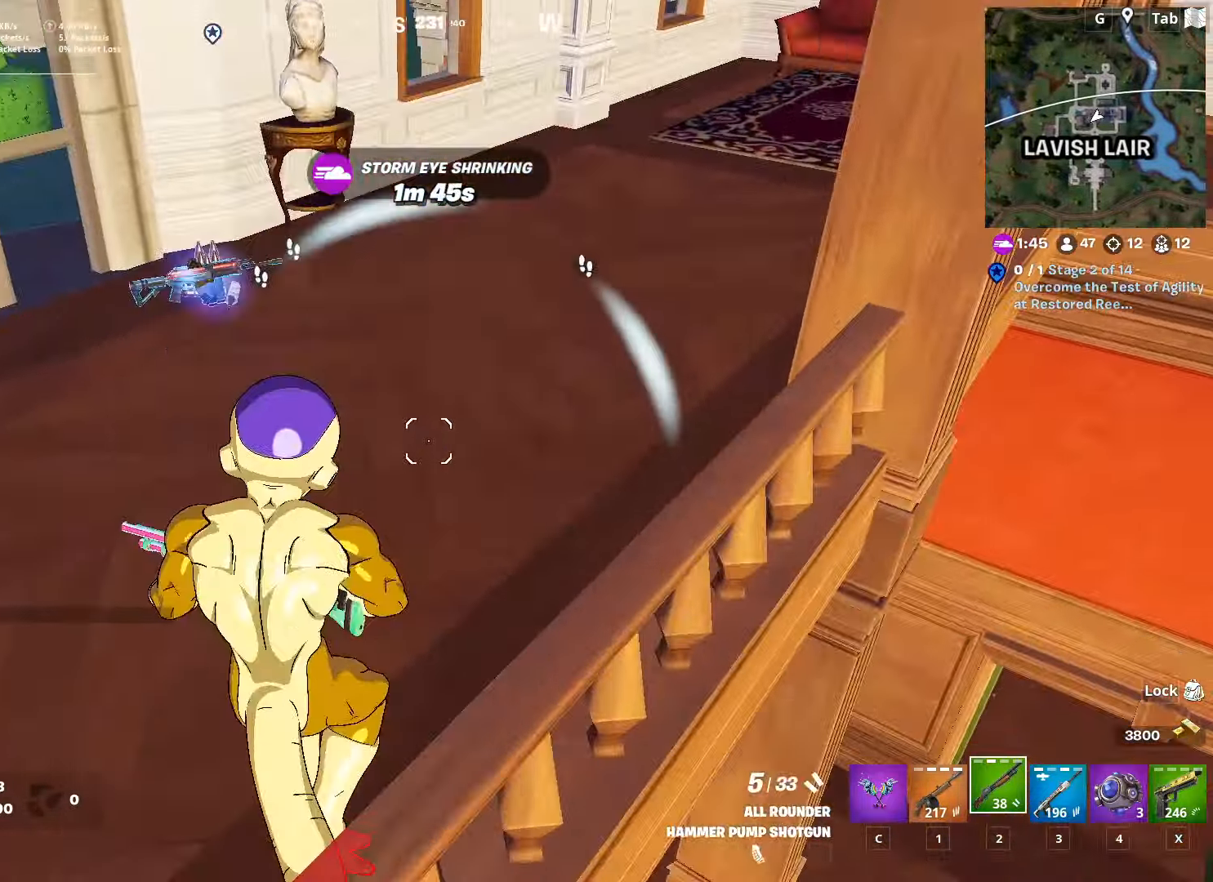
{"keys": ["a", "w"], "mouse": [], "mouse_move": "still", "events": [[33, "r", "down"], [83, "a", "down"], [183, "r", "up"], [267, "r", "down"], [367, "r", "up"]]}
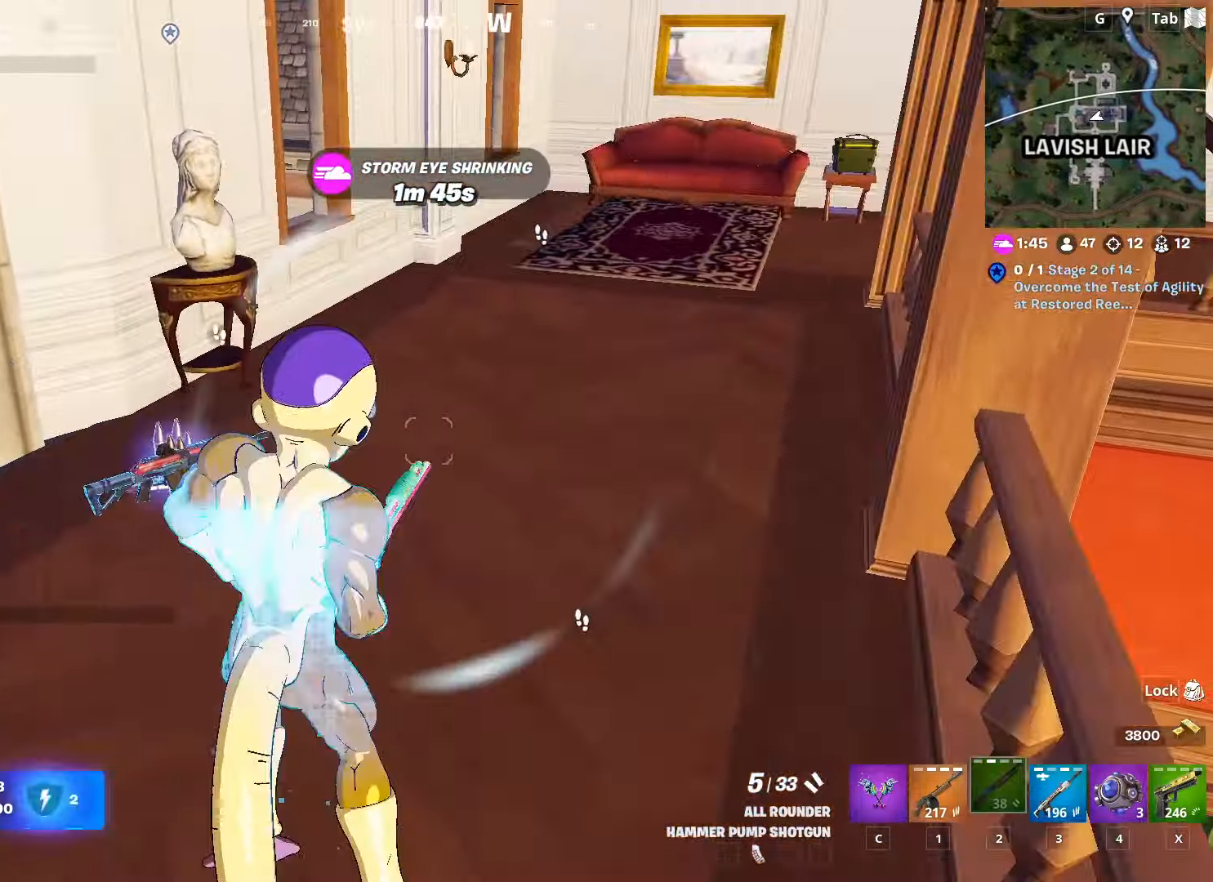
{"keys": ["d"], "mouse": [], "mouse_move": "right", "events": [[300, "d", "down"], [334, "a", "up"], [384, "w", "up"]]}
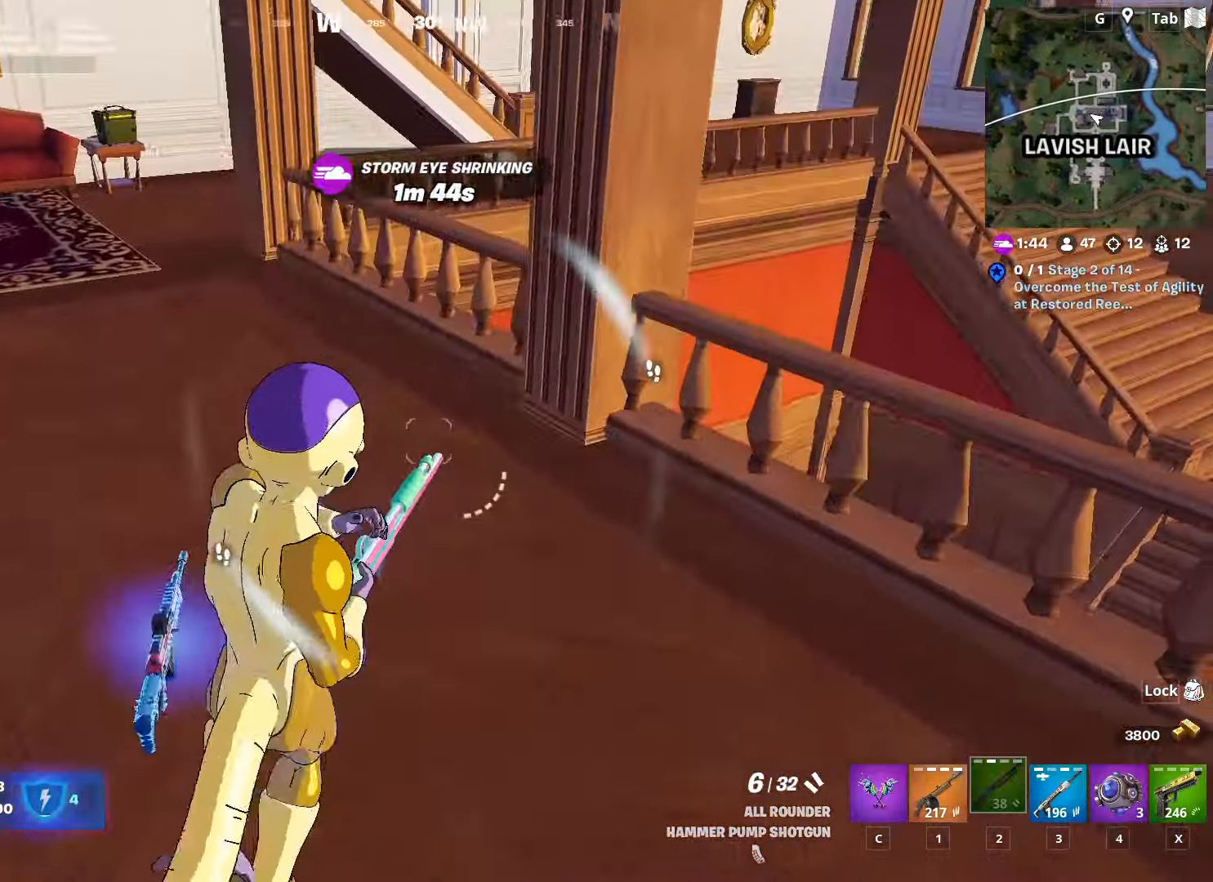
{"keys": ["w"], "mouse": [], "mouse_move": "still", "events": [[66, "w", "down"], [500, "d", "up"]]}
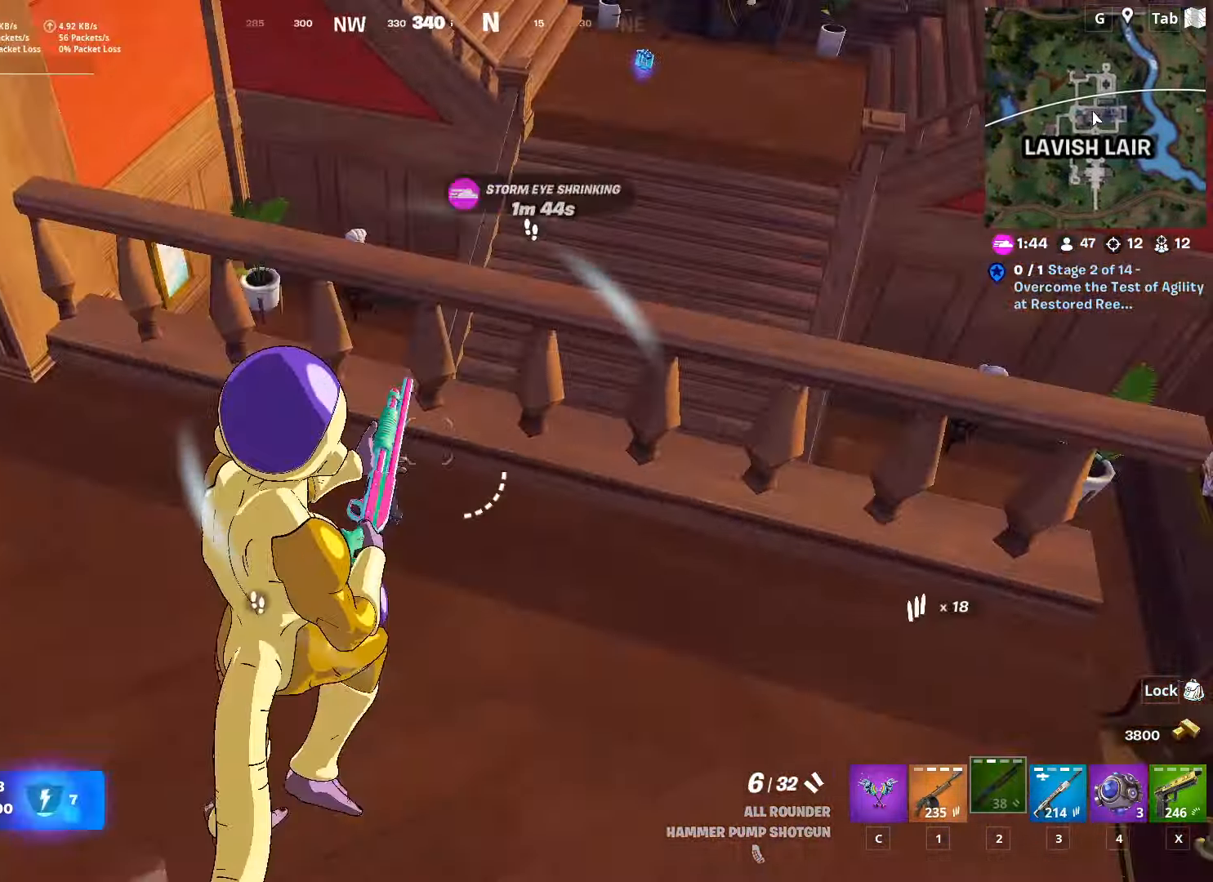
{"keys": ["space"], "mouse": [], "mouse_move": "up", "events": [[34, "1", "down"], [217, "1", "up"], [267, "w", "up"], [367, "space", "down"]]}
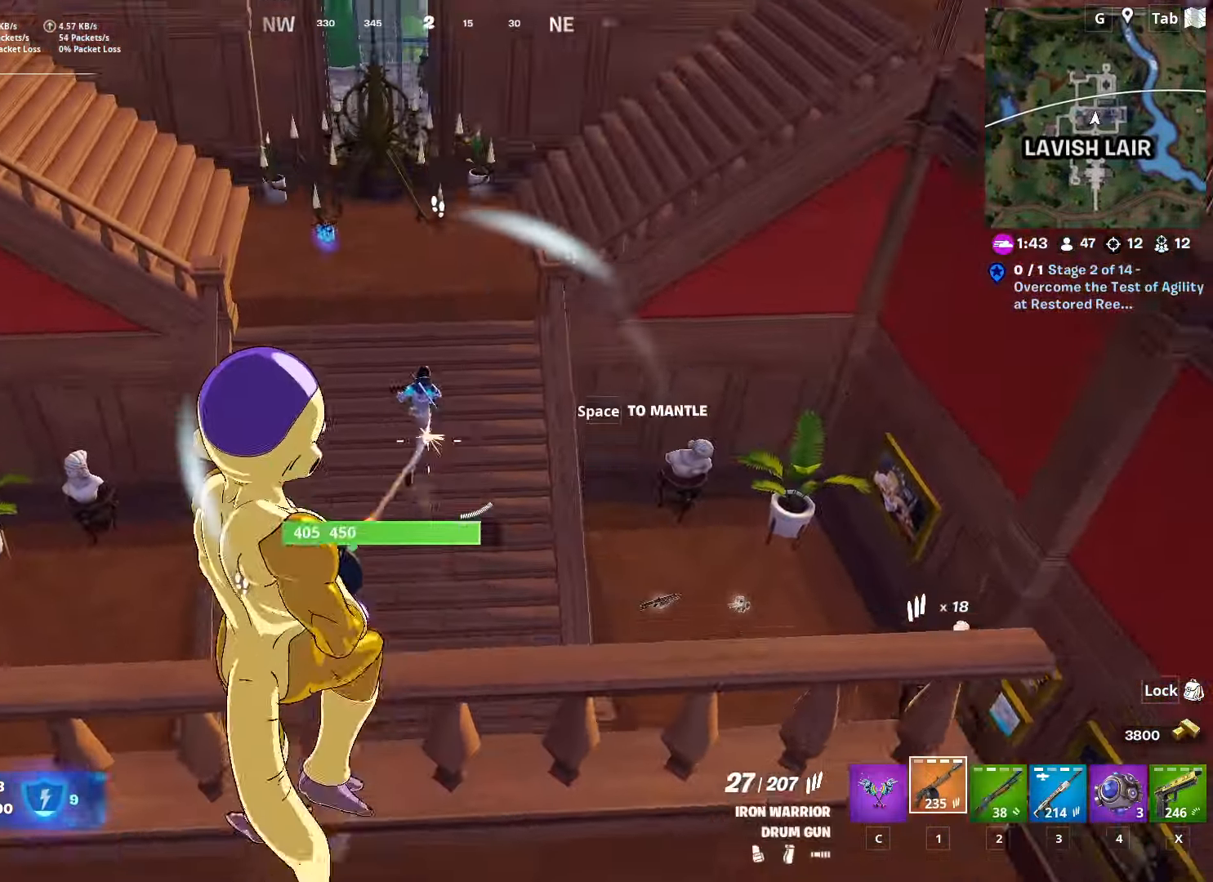
{"keys": ["d"], "mouse": ["left"], "mouse_move": "left", "events": [[16, "mouse_left", "down"], [100, "s", "down"], [100, "space", "up"], [283, "s", "up"], [467, "d", "down"]]}
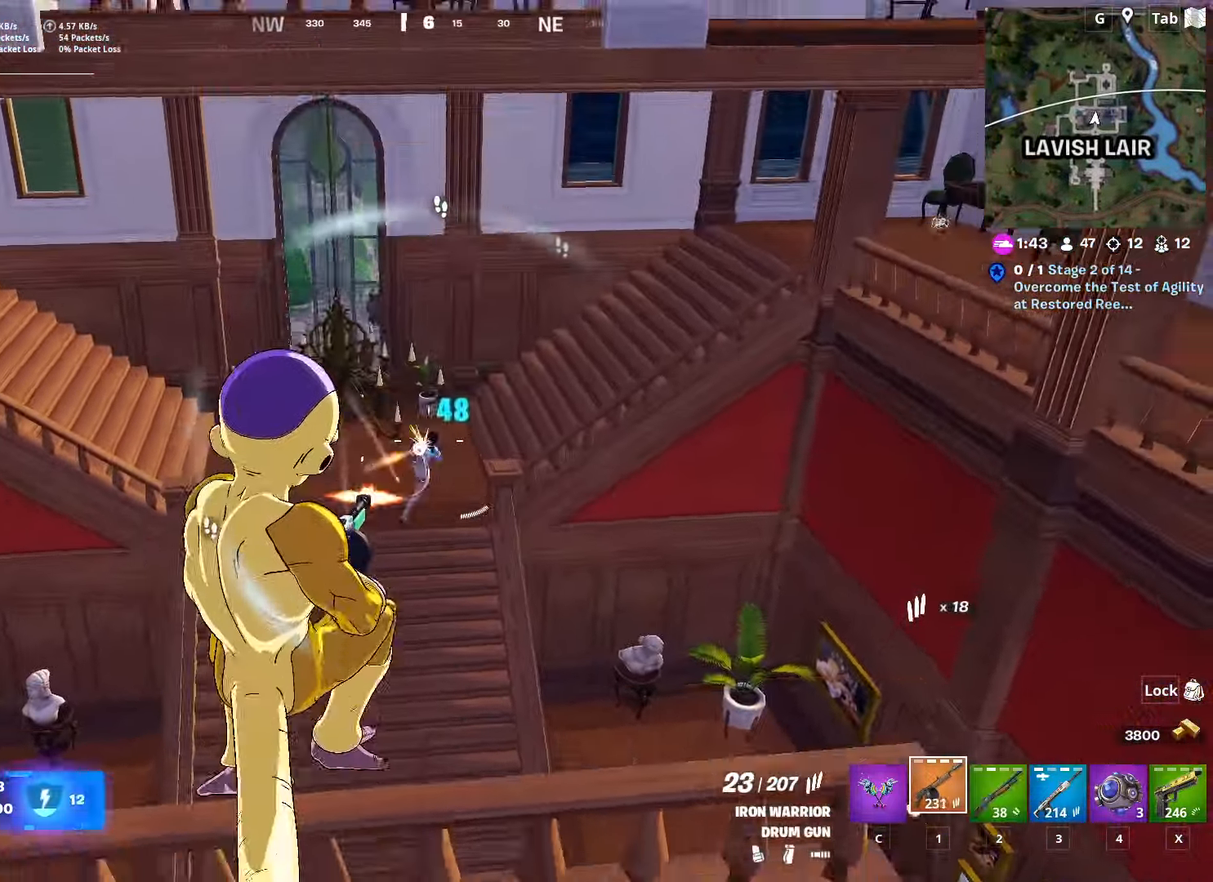
{"keys": ["d", "w"], "mouse": ["left"], "mouse_move": "down", "events": [[67, "w", "down"]]}